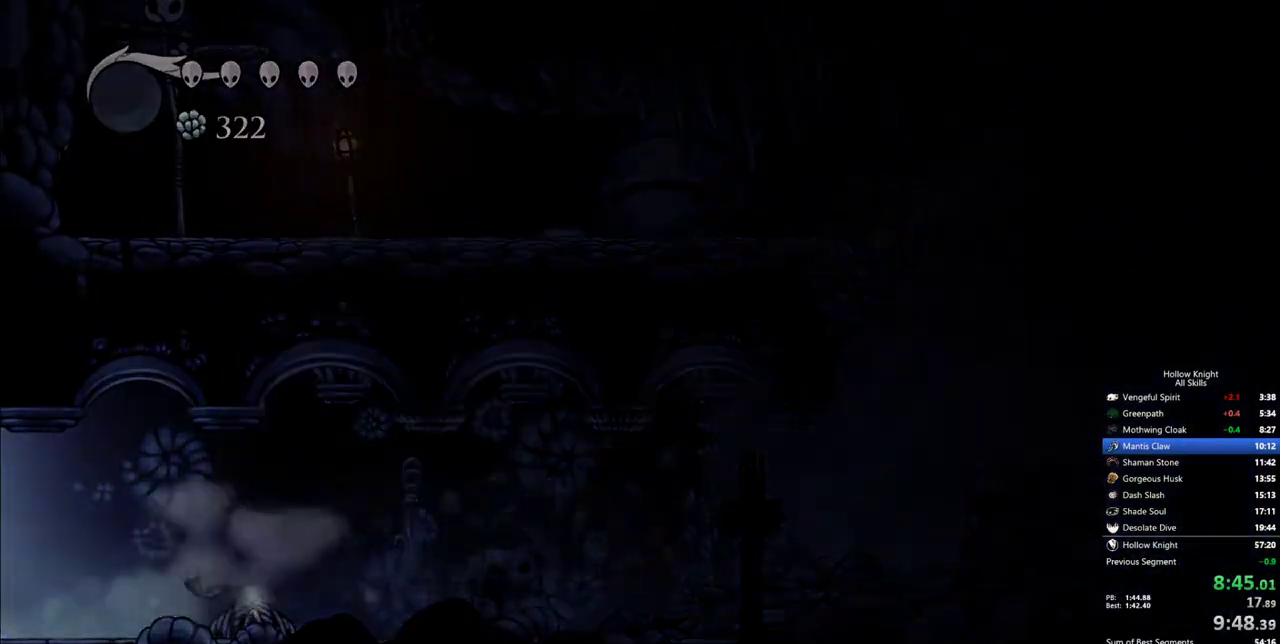
Gameplay with keyboard; each line is a JSON object with the keys held at the frame after it. "events" lists presses ("down") and releases ("up") of "cdash", "dash", "dnail", "down", "heal", "inv", "jump", "left", "nail", "right", "spell" and "up" between this image and that frame as [ms after this image, input, new state], when the widget could be followed in between. No other keys are recorded. Mouse input is not recorded. Key names are as the overlay labels them; some are game actions (e.g. jump) rather than physical keys.
{"keys": ["left"], "events": []}
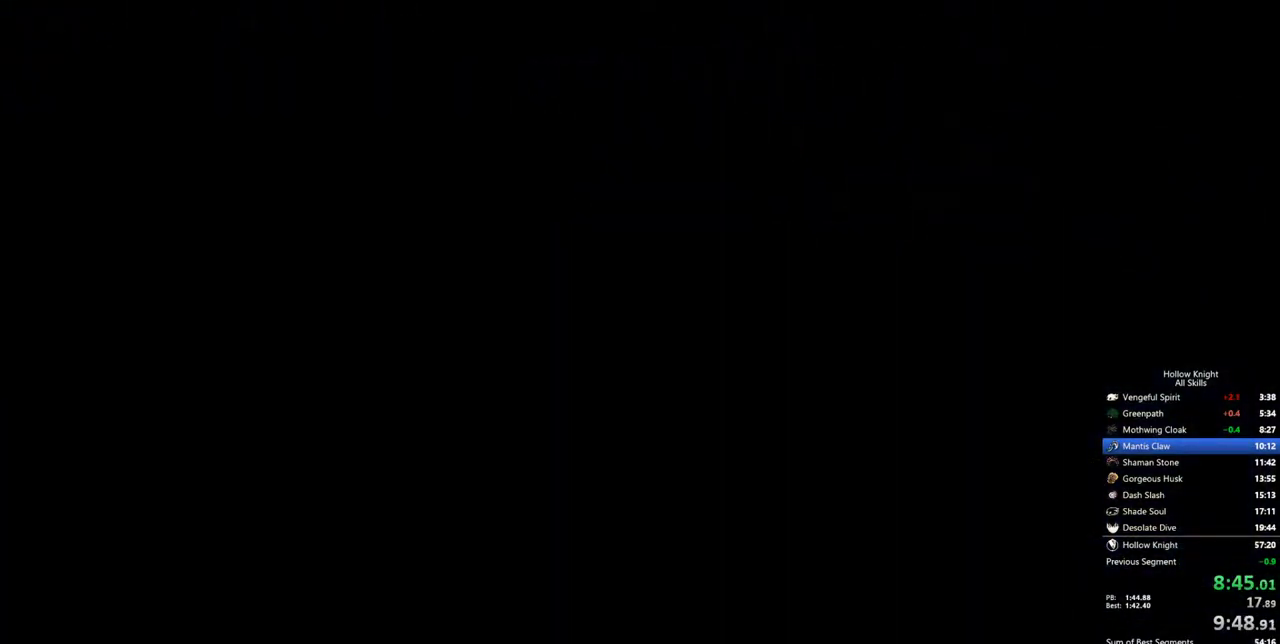
{"keys": ["left"], "events": []}
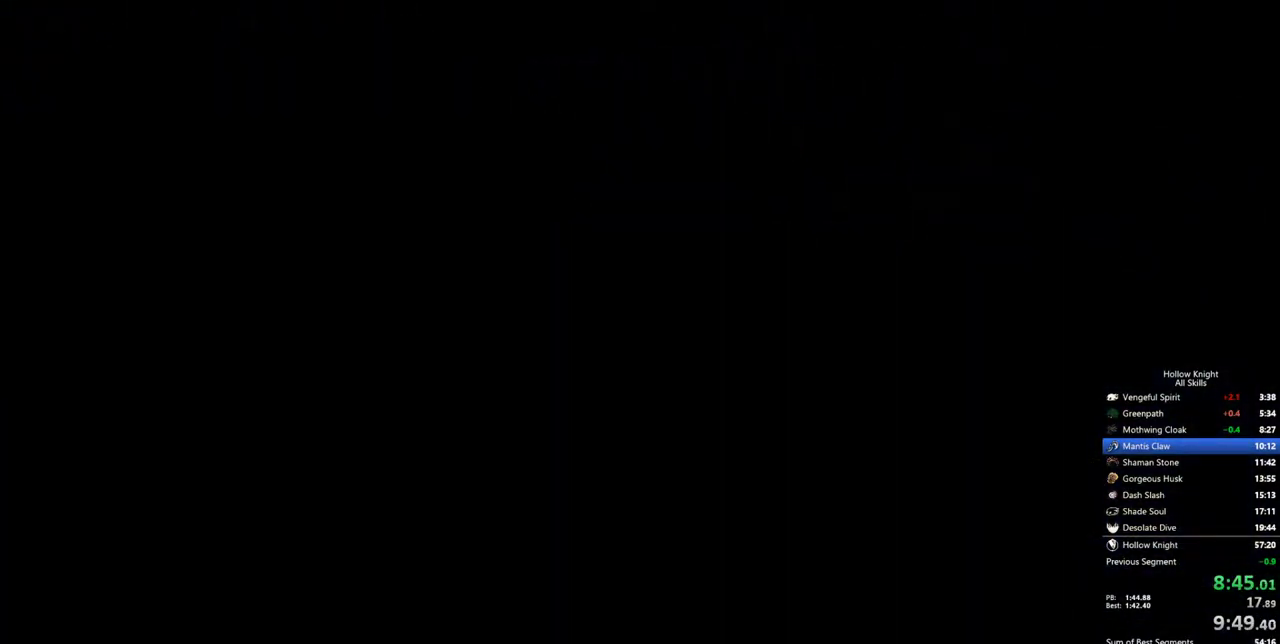
{"keys": ["left"], "events": []}
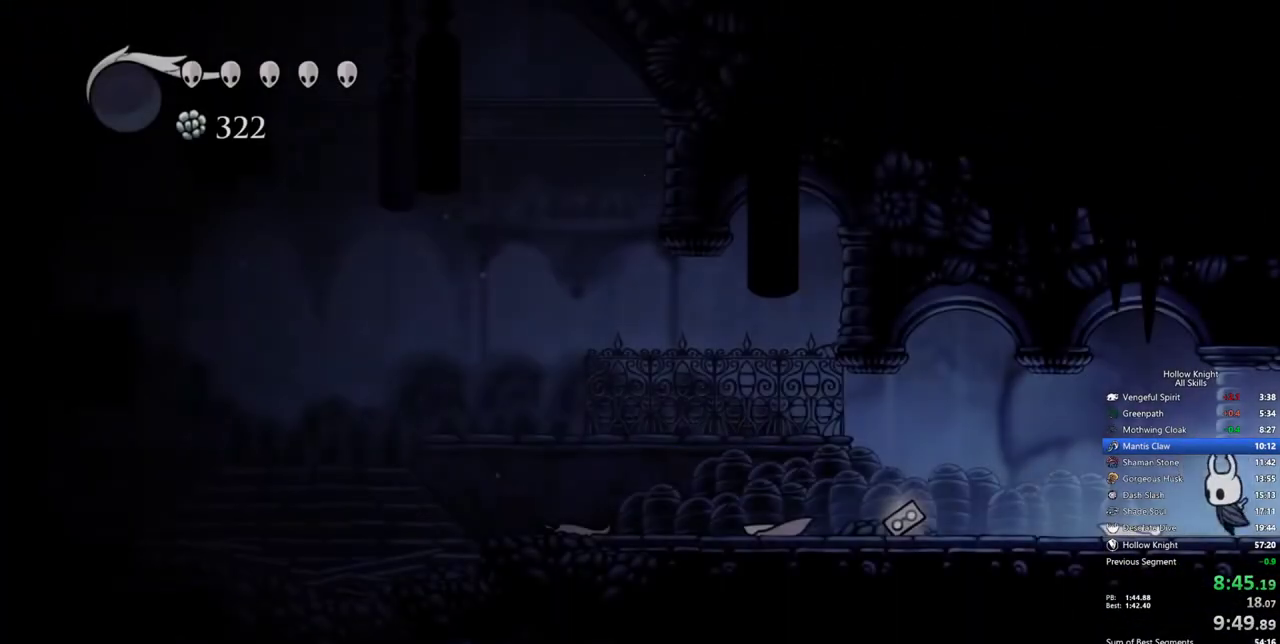
{"keys": ["left"], "events": [[200, "dash", "down"], [283, "dash", "up"]]}
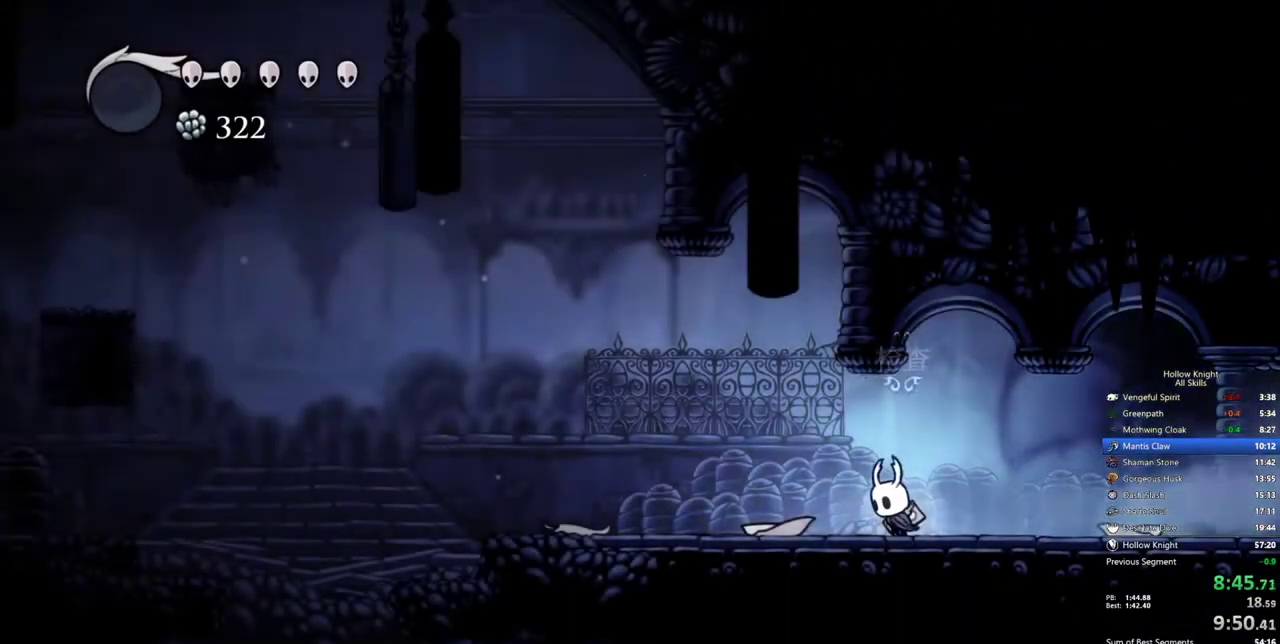
{"keys": ["dash", "left"], "events": [[167, "jump", "down"], [350, "jump", "up"], [500, "dash", "down"]]}
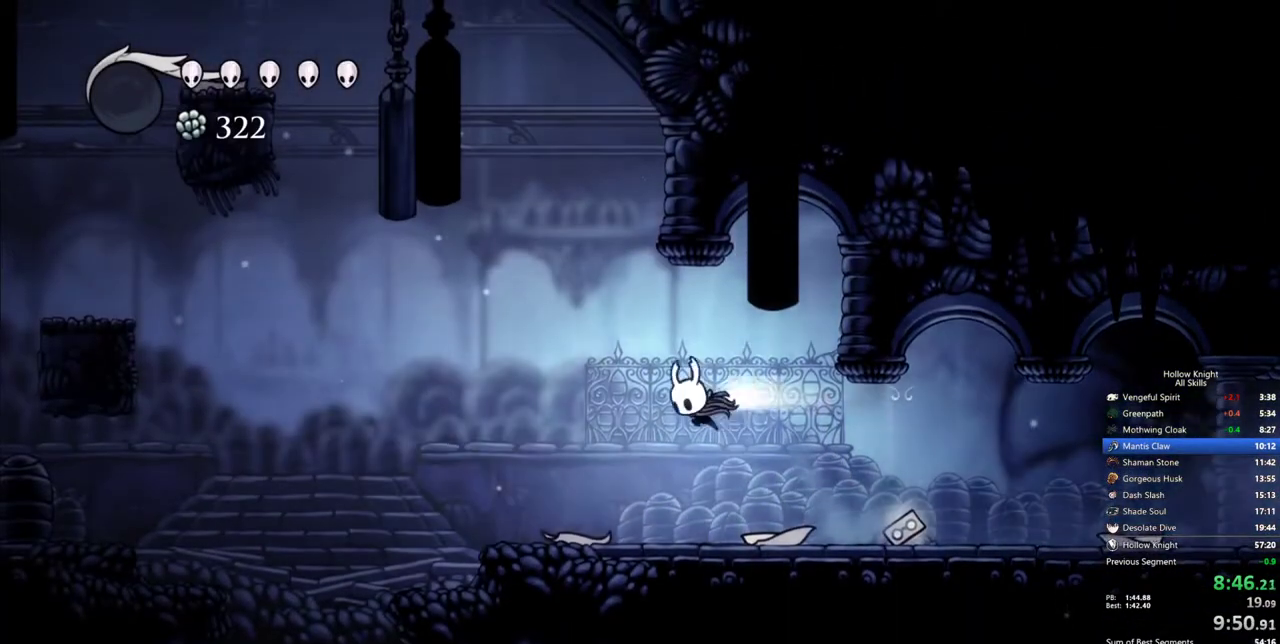
{"keys": ["left"], "events": [[133, "dash", "up"]]}
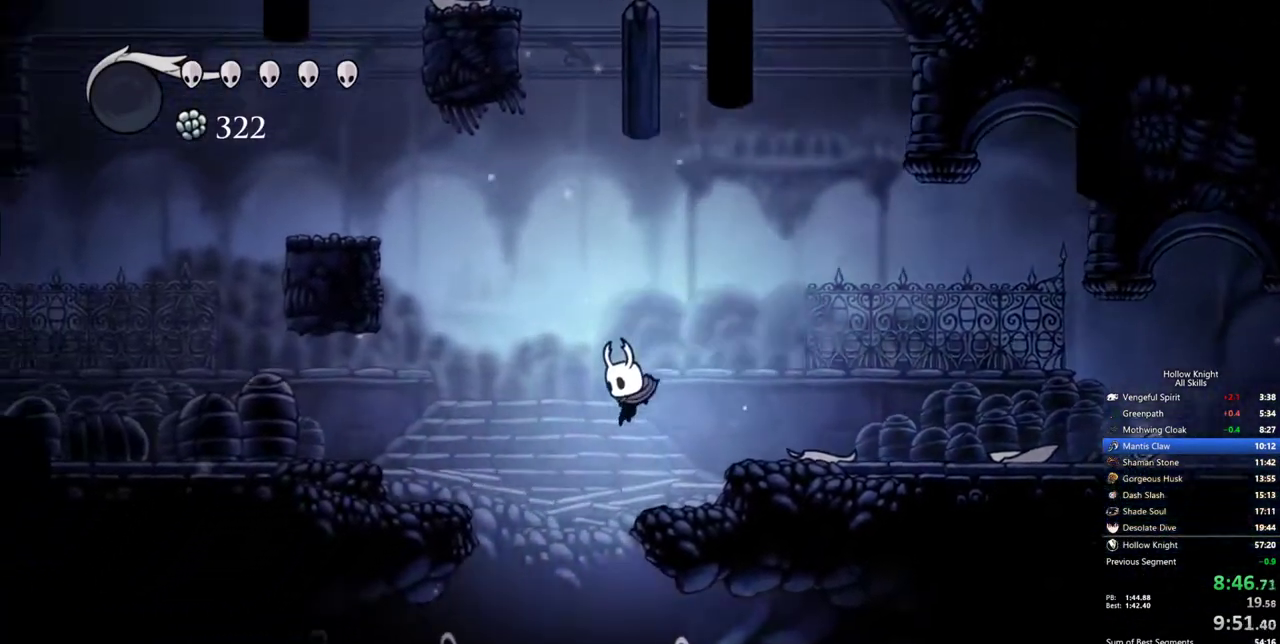
{"keys": ["dash", "right"], "events": [[150, "left", "up"], [150, "right", "down"], [433, "dash", "down"]]}
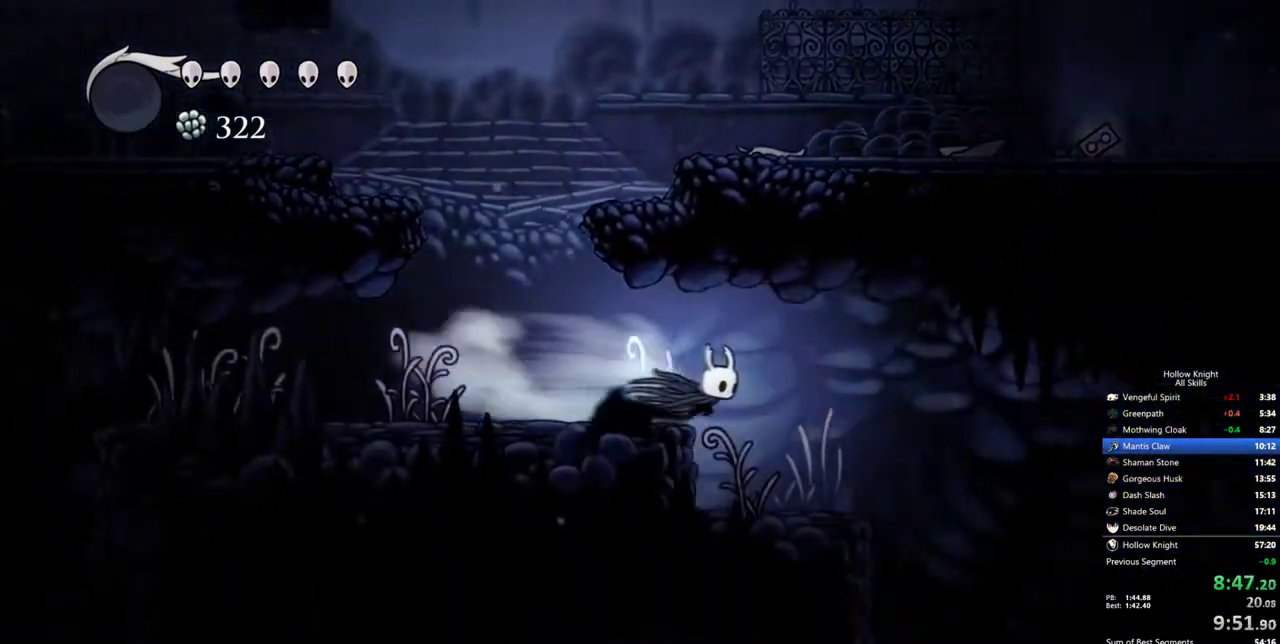
{"keys": ["right"], "events": [[67, "dash", "up"]]}
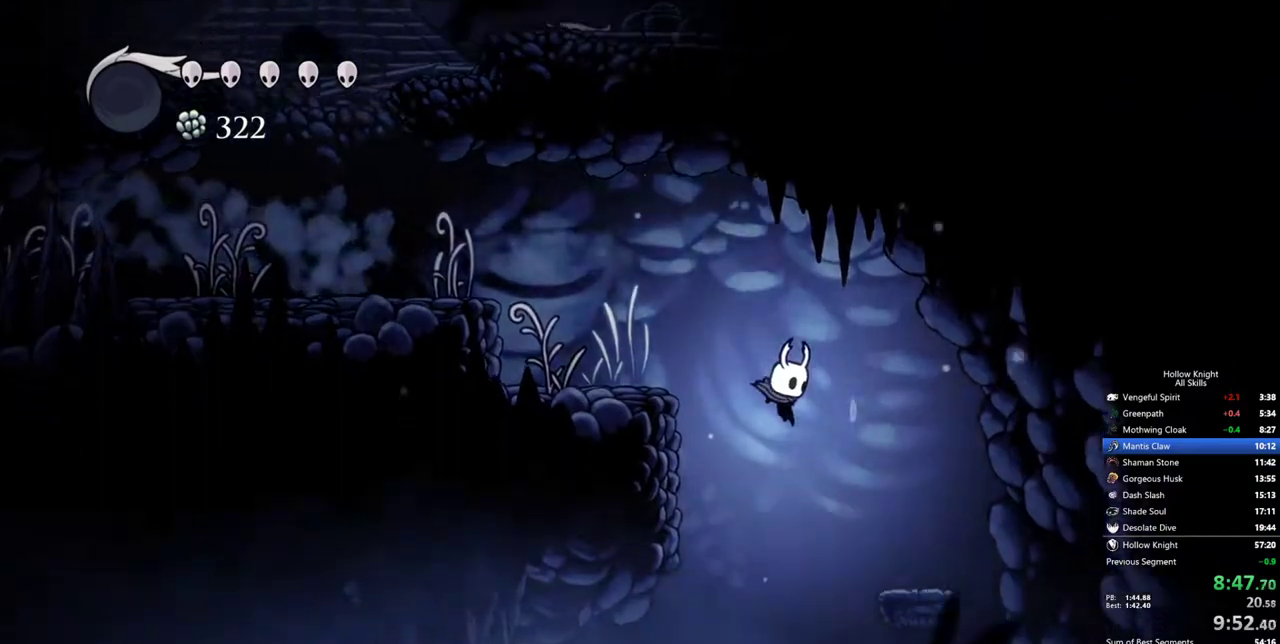
{"keys": ["right"], "events": []}
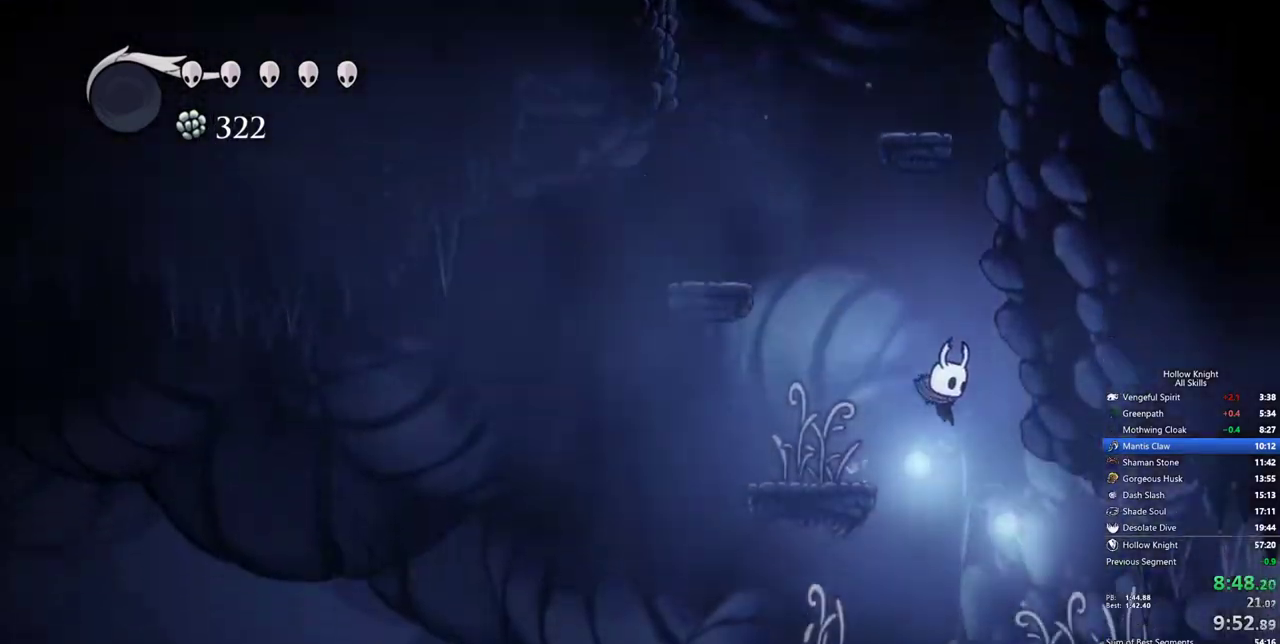
{"keys": ["right"], "events": [[200, "dash", "down"], [333, "dash", "up"]]}
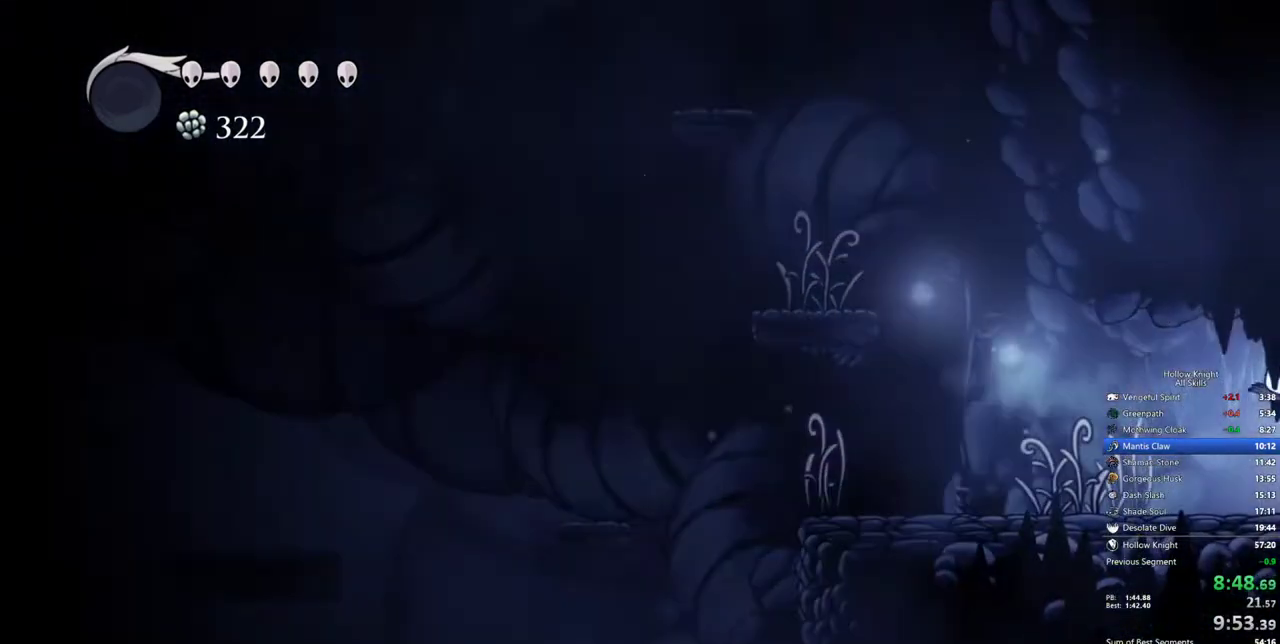
{"keys": ["right"], "events": []}
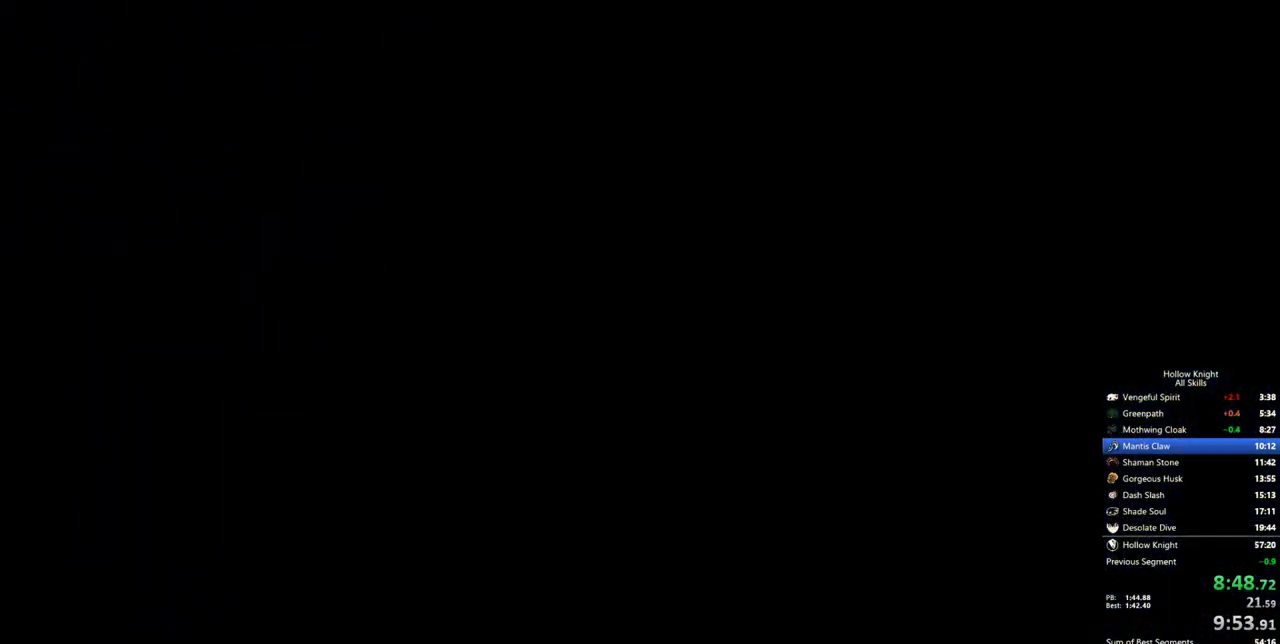
{"keys": ["right"], "events": []}
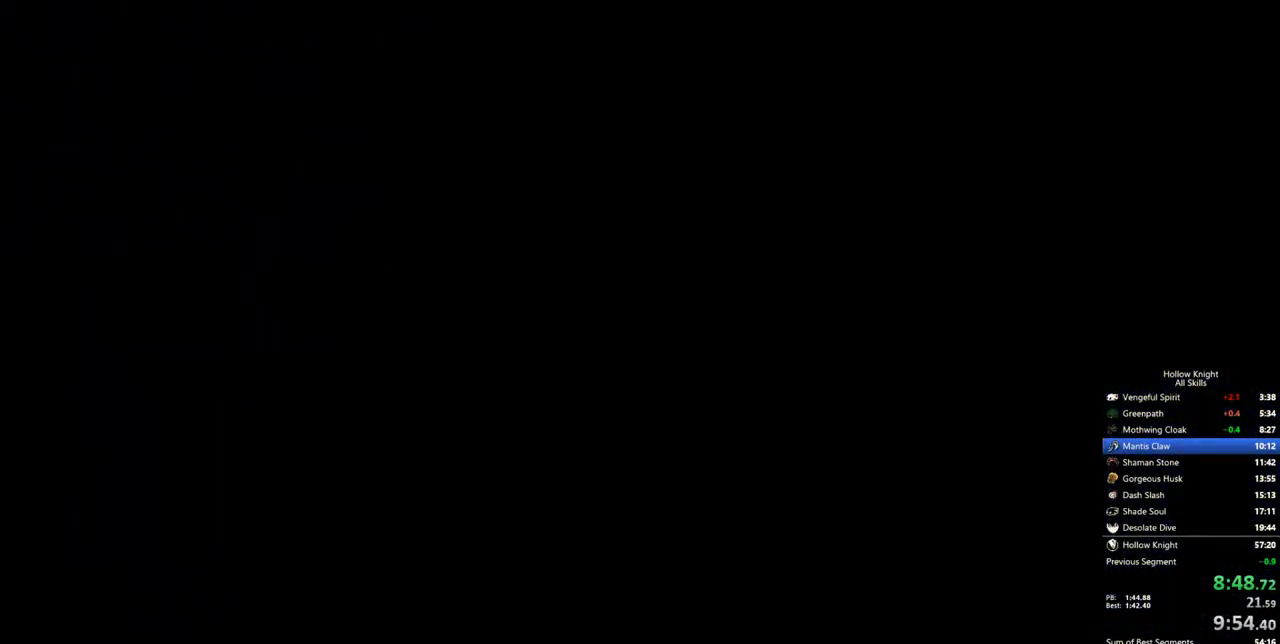
{"keys": ["right"], "events": []}
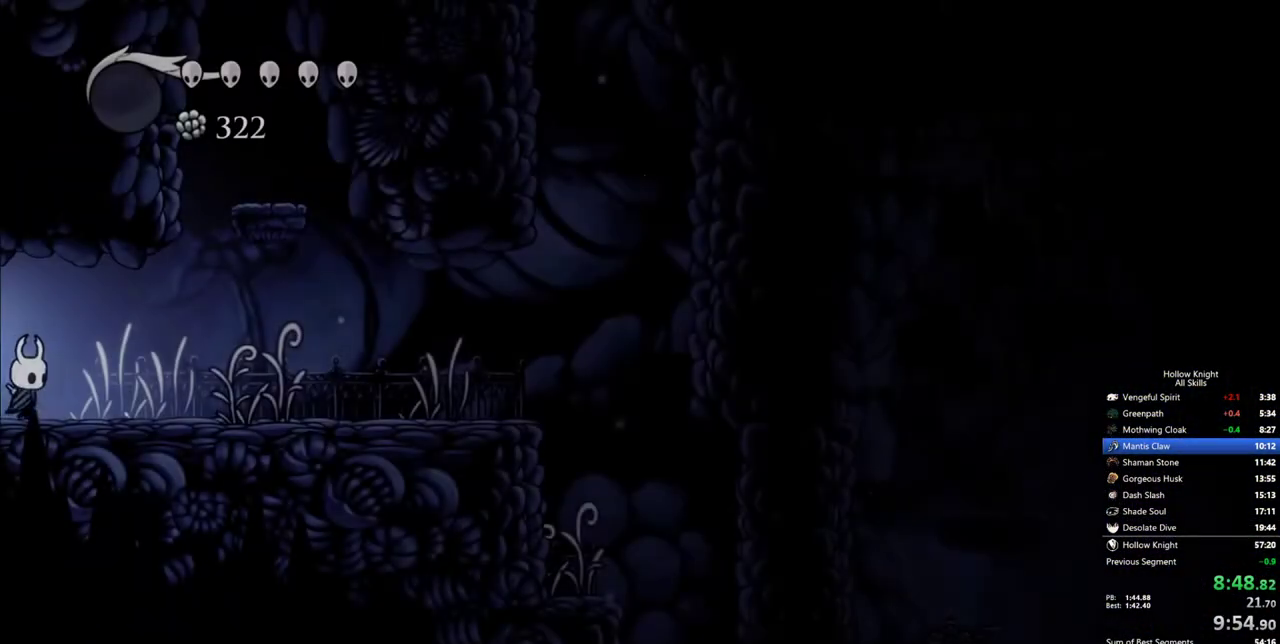
{"keys": ["right"], "events": [[267, "dash", "down"], [350, "dash", "up"]]}
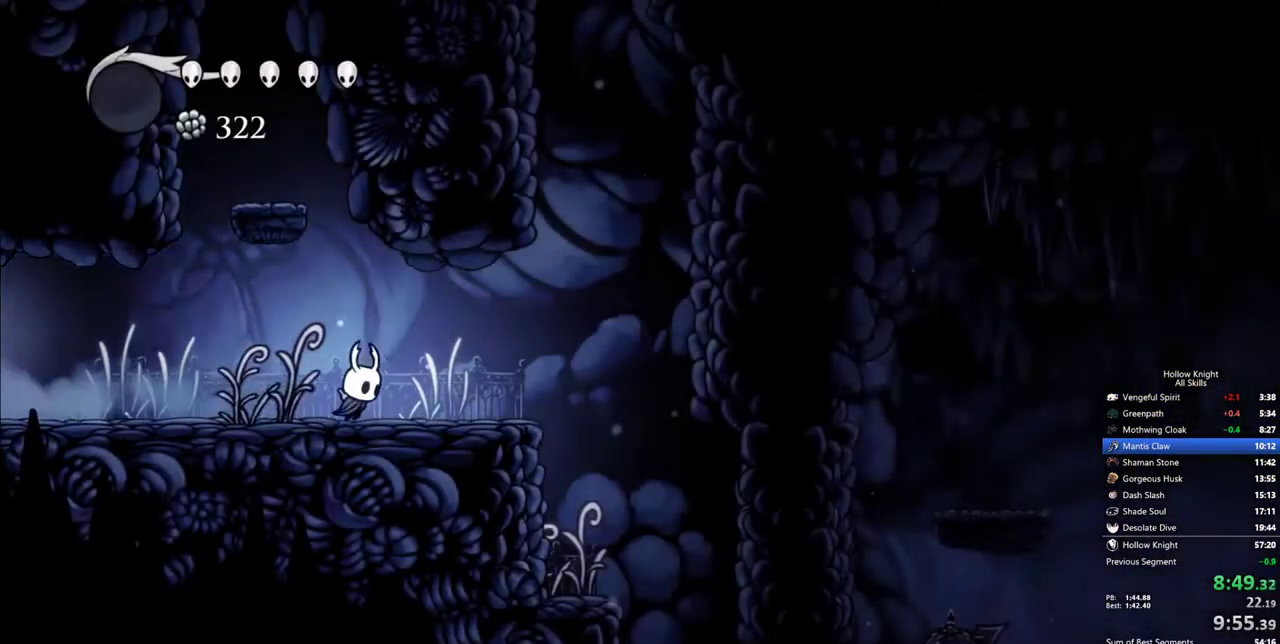
{"keys": ["right"], "events": [[183, "jump", "down"], [317, "jump", "up"]]}
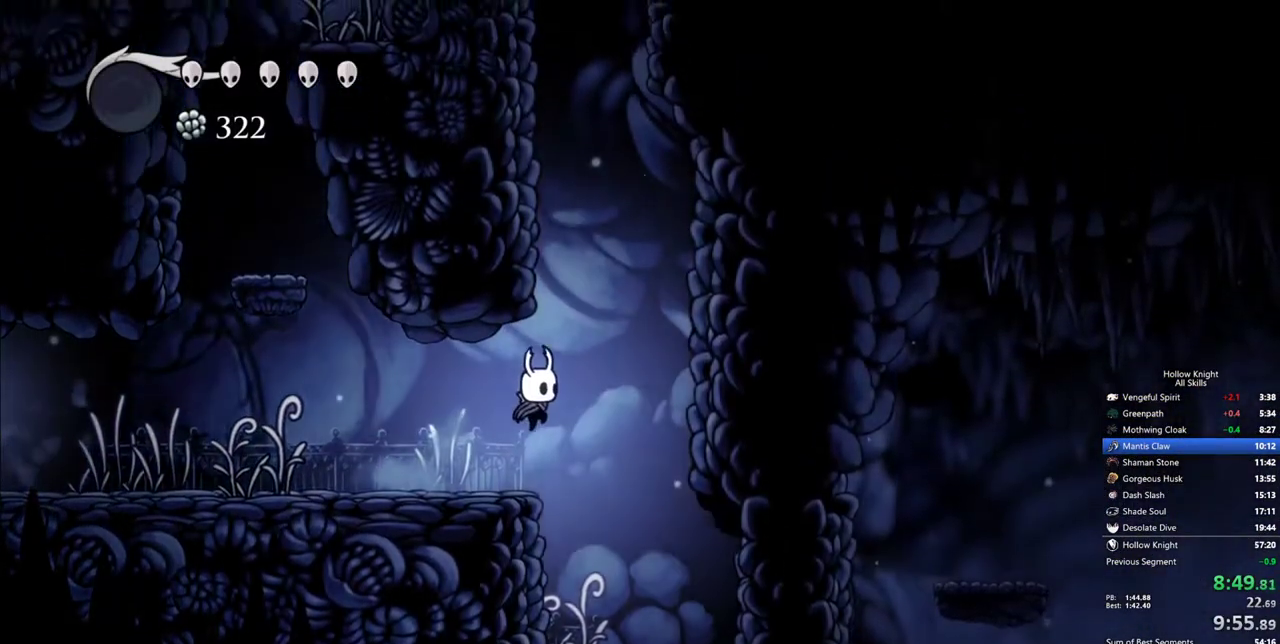
{"keys": ["right"], "events": []}
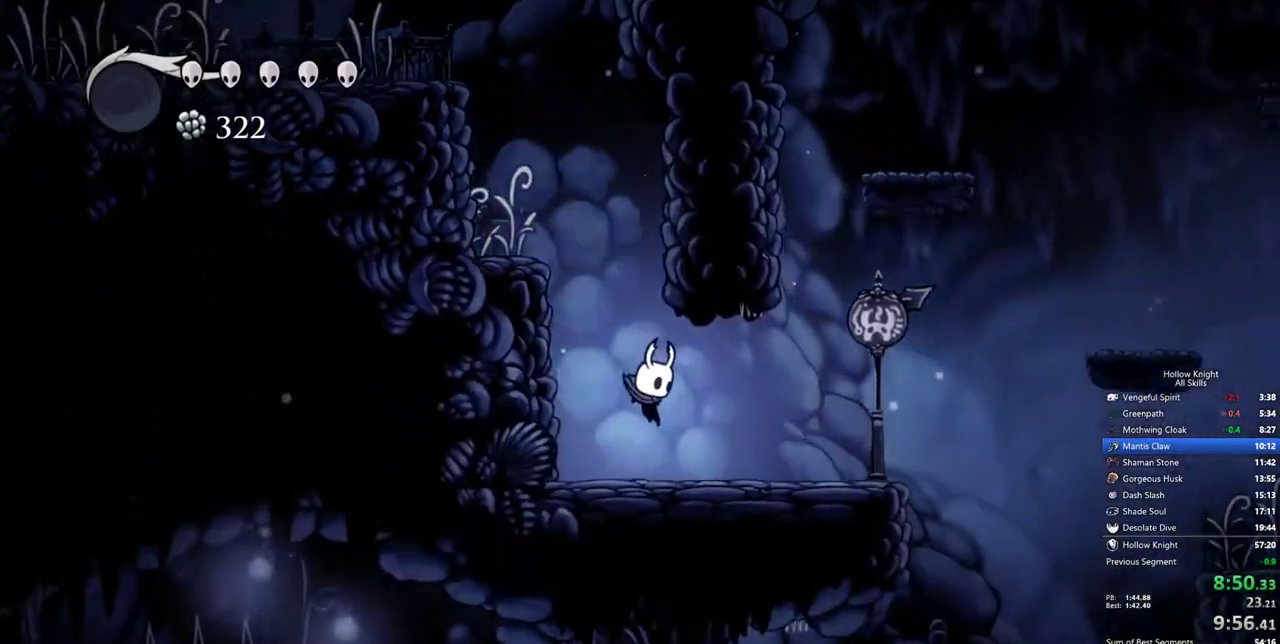
{"keys": [], "events": [[167, "dash", "down"], [300, "dash", "up"], [450, "right", "up"]]}
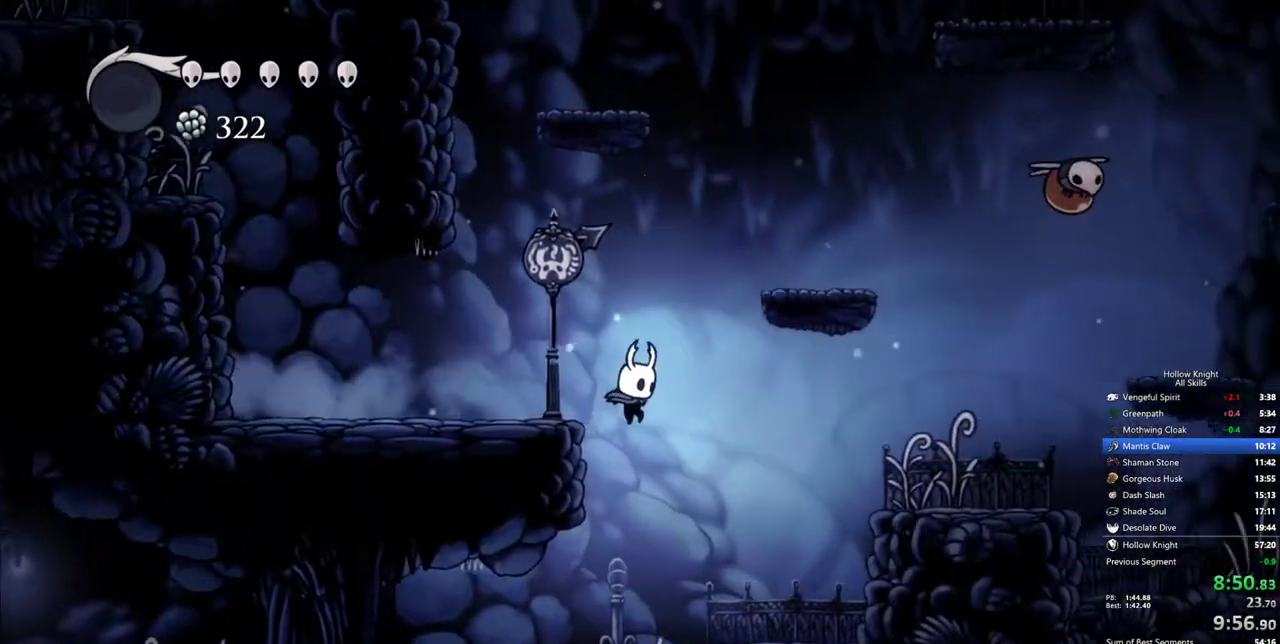
{"keys": ["dash", "left"], "events": [[267, "left", "down"], [367, "dash", "down"]]}
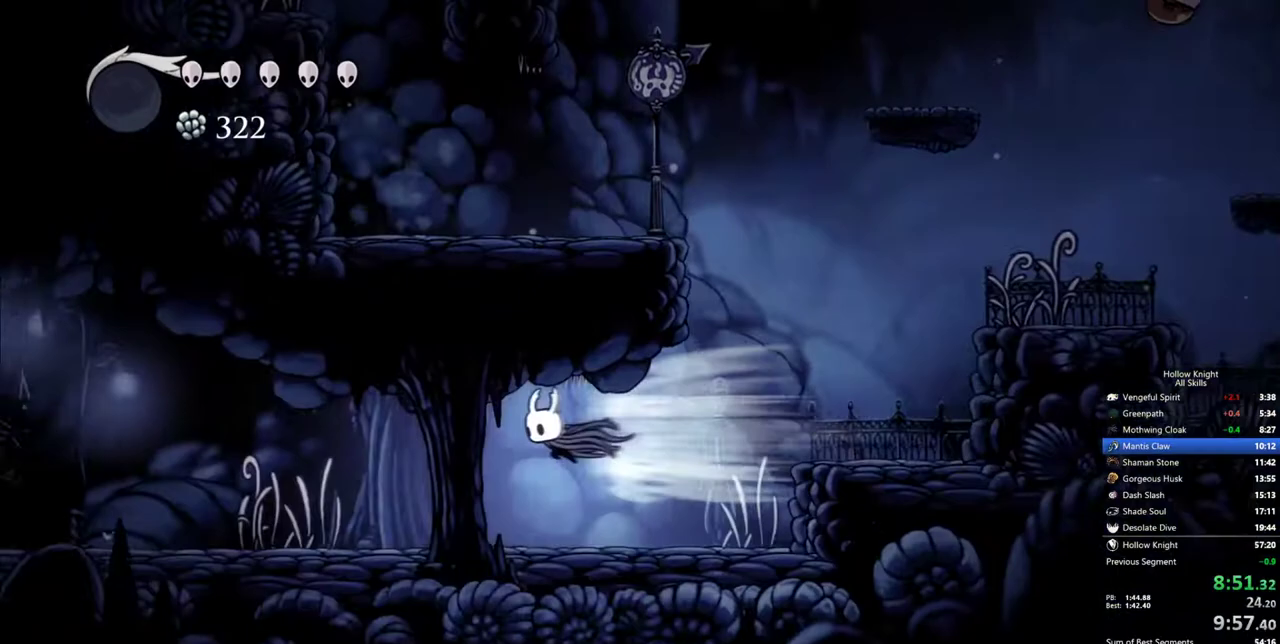
{"keys": ["dash", "left"], "events": [[17, "dash", "up"], [433, "dash", "down"]]}
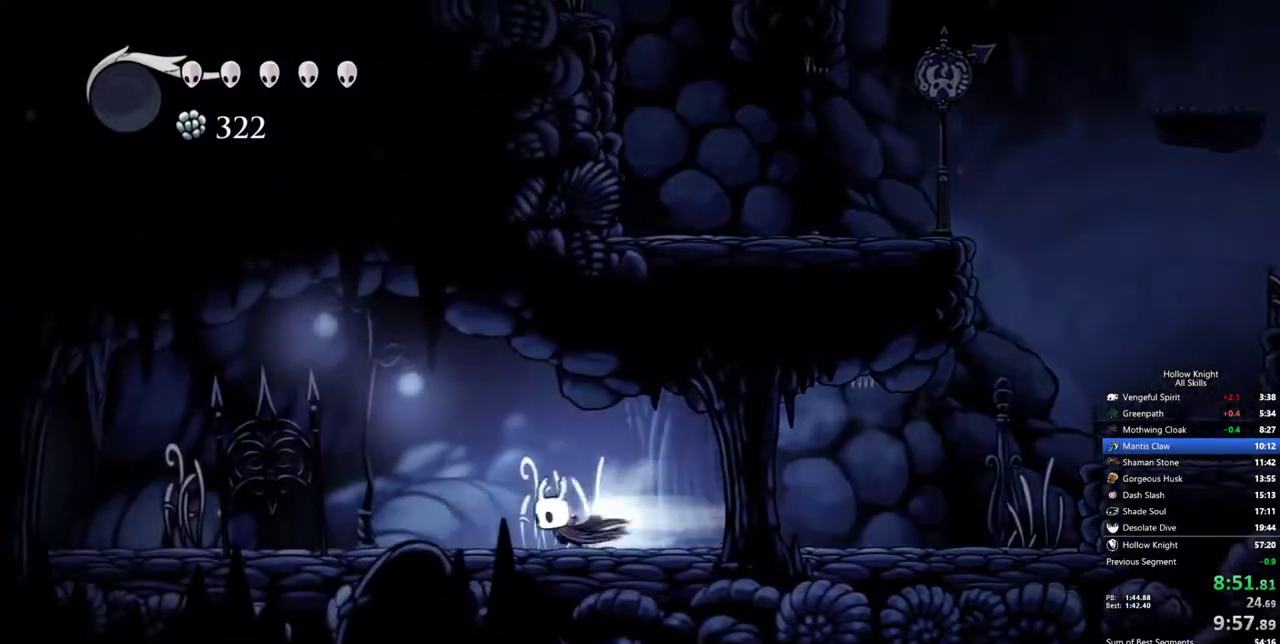
{"keys": ["left"], "events": [[67, "dash", "up"]]}
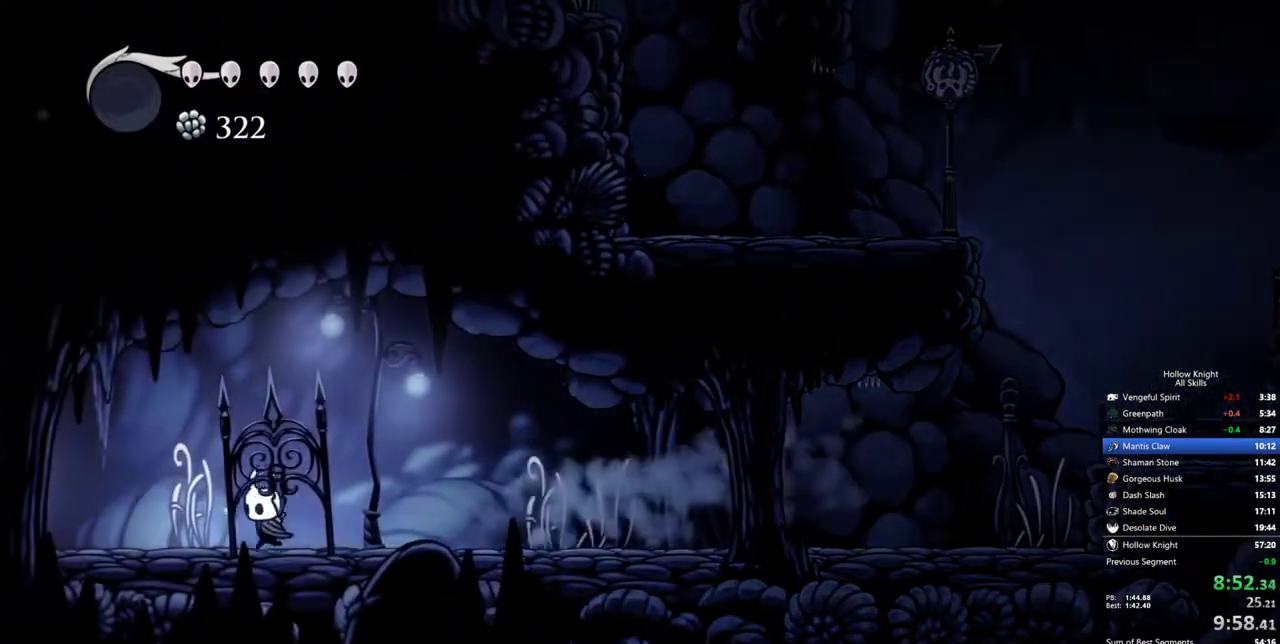
{"keys": [], "events": [[83, "dash", "down"], [183, "dash", "up"], [367, "left", "up"]]}
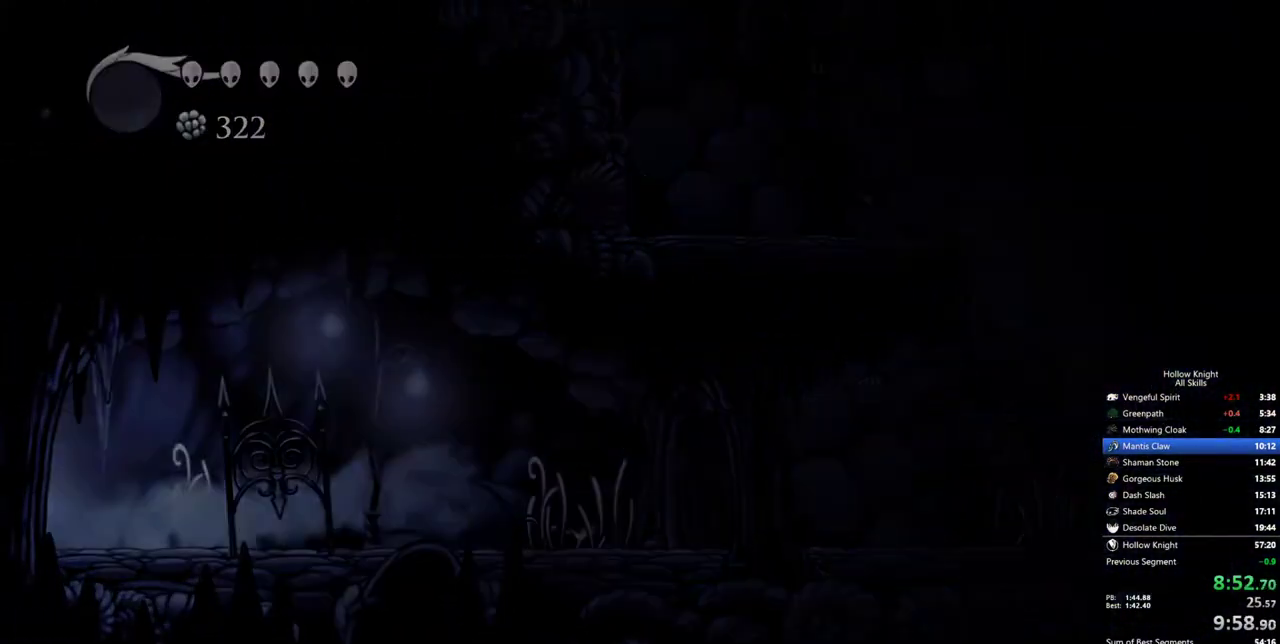
{"keys": [], "events": []}
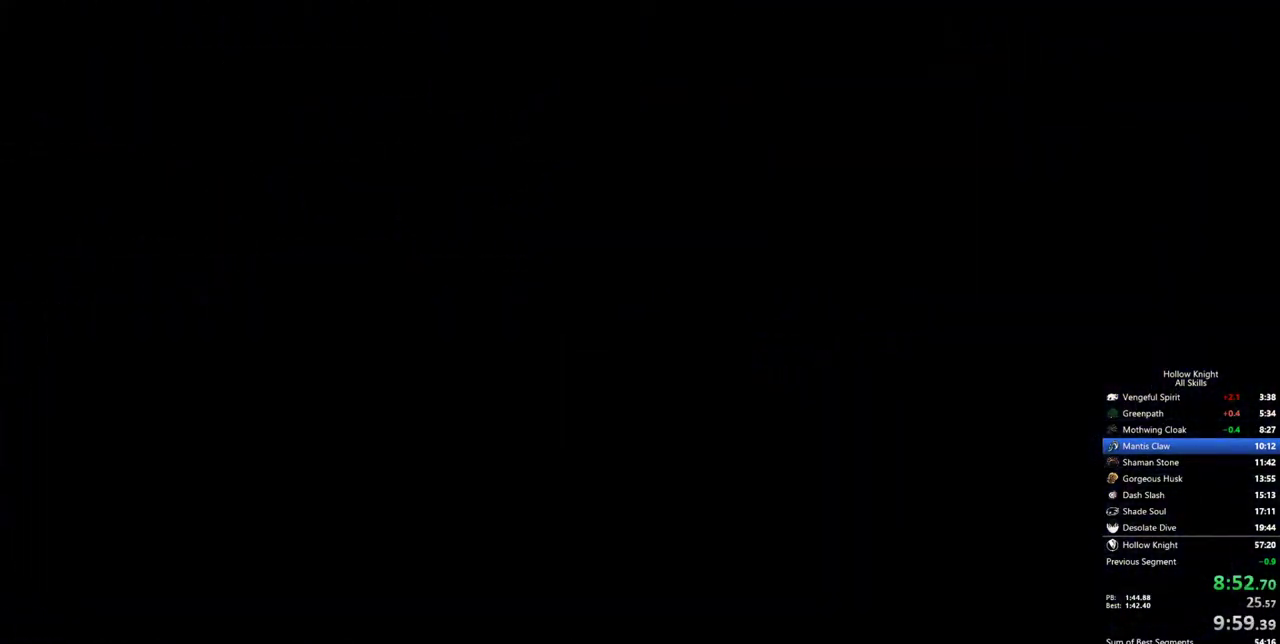
{"keys": [], "events": []}
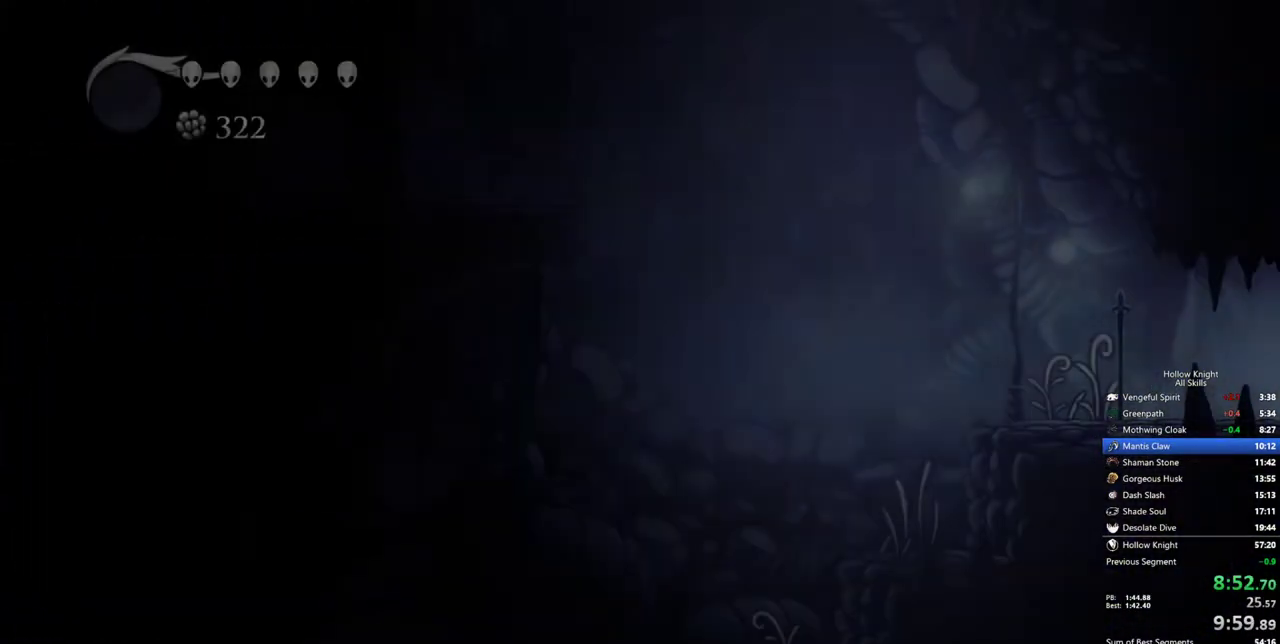
{"keys": ["dash"], "events": [[467, "dash", "down"]]}
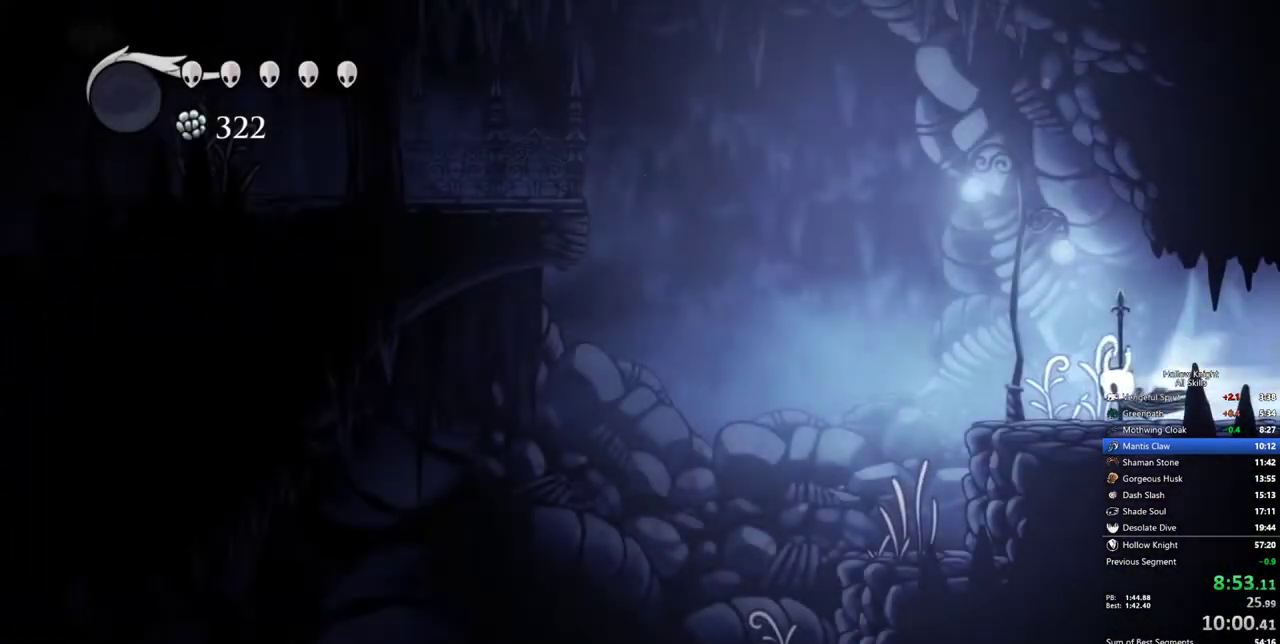
{"keys": ["jump", "left"], "events": [[50, "dash", "up"], [200, "jump", "down"], [200, "left", "down"]]}
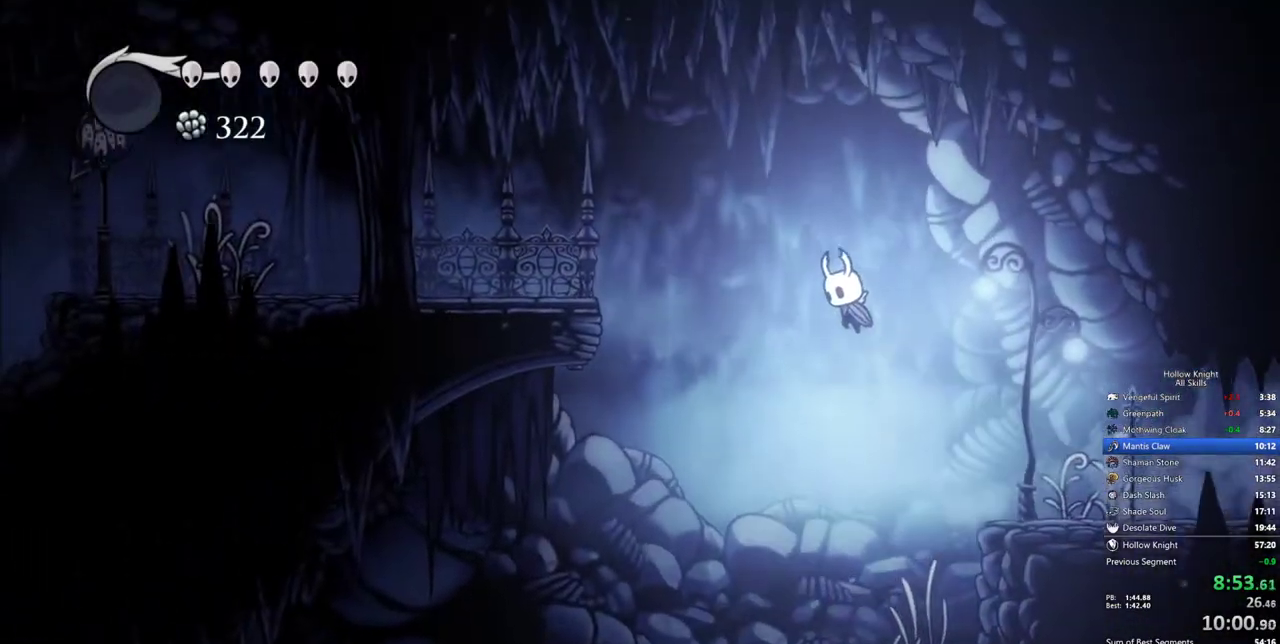
{"keys": ["left"], "events": [[217, "dash", "down"], [300, "jump", "up"], [400, "dash", "up"]]}
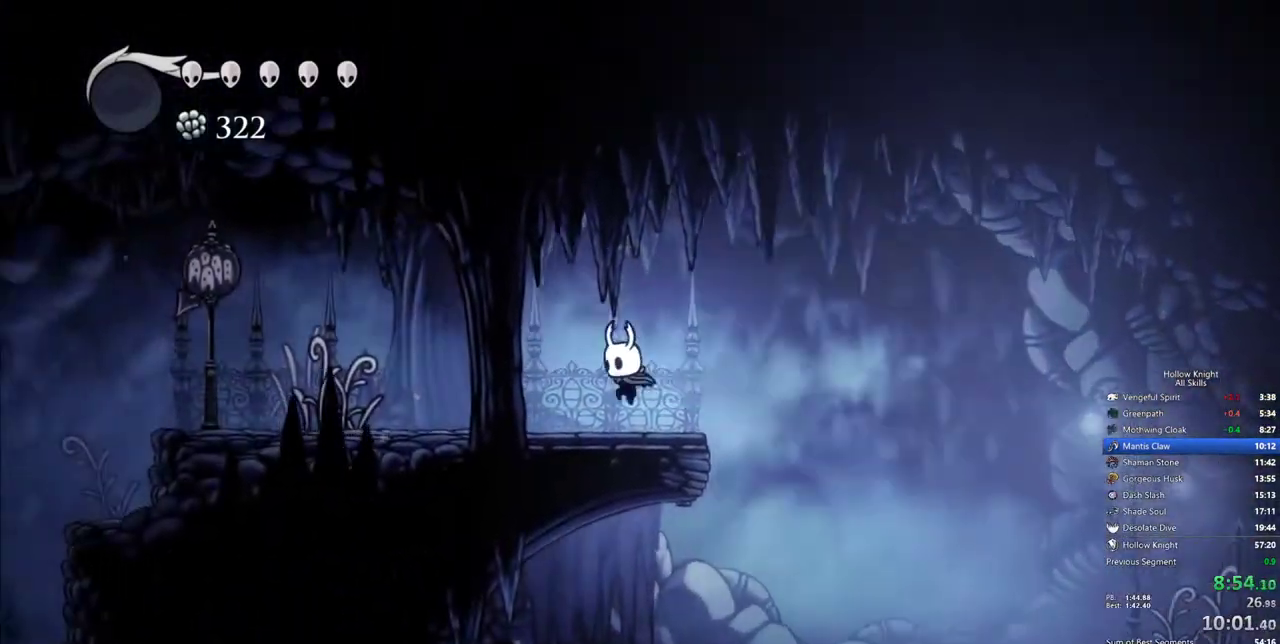
{"keys": ["left"], "events": [[267, "dash", "down"], [367, "dash", "up"]]}
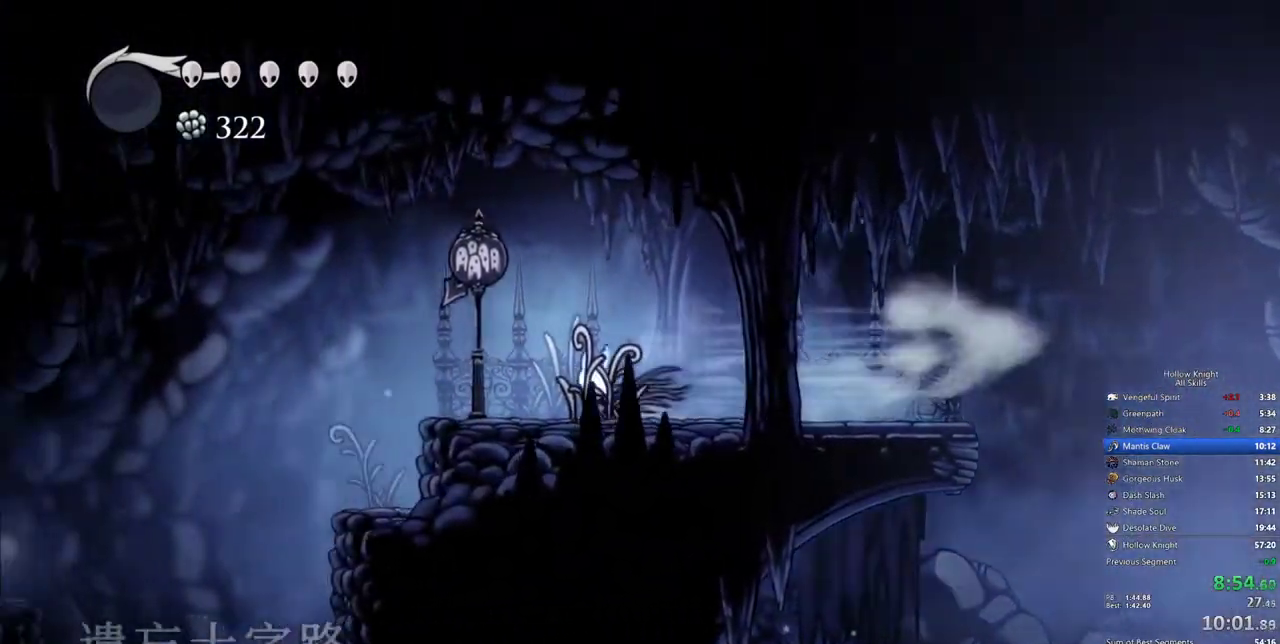
{"keys": ["left"], "events": [[333, "dash", "down"], [483, "dash", "up"]]}
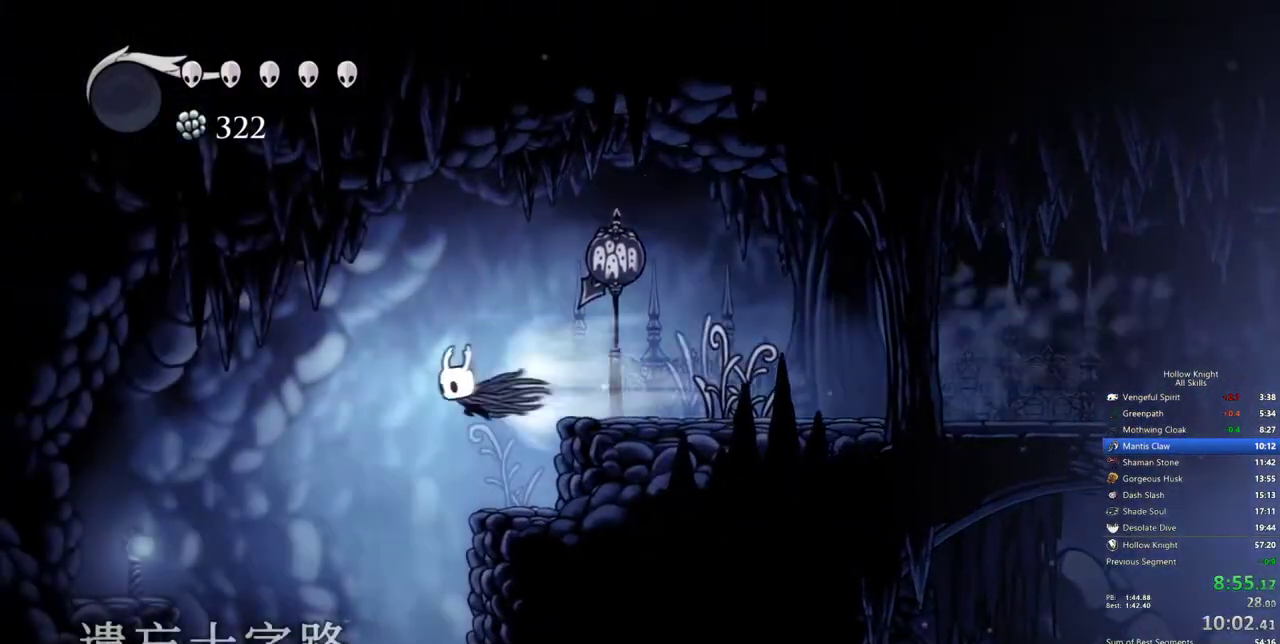
{"keys": [], "events": [[350, "inv", "down"], [400, "inv", "up"], [400, "left", "up"]]}
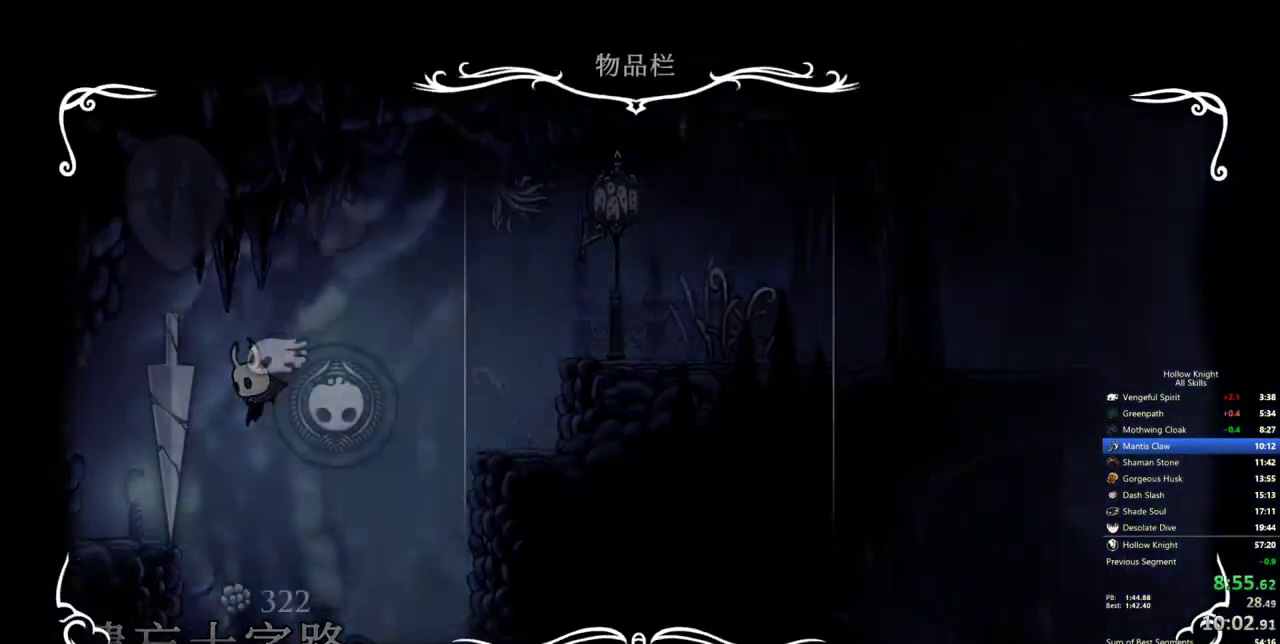
{"keys": ["inv"], "events": [[500, "inv", "down"]]}